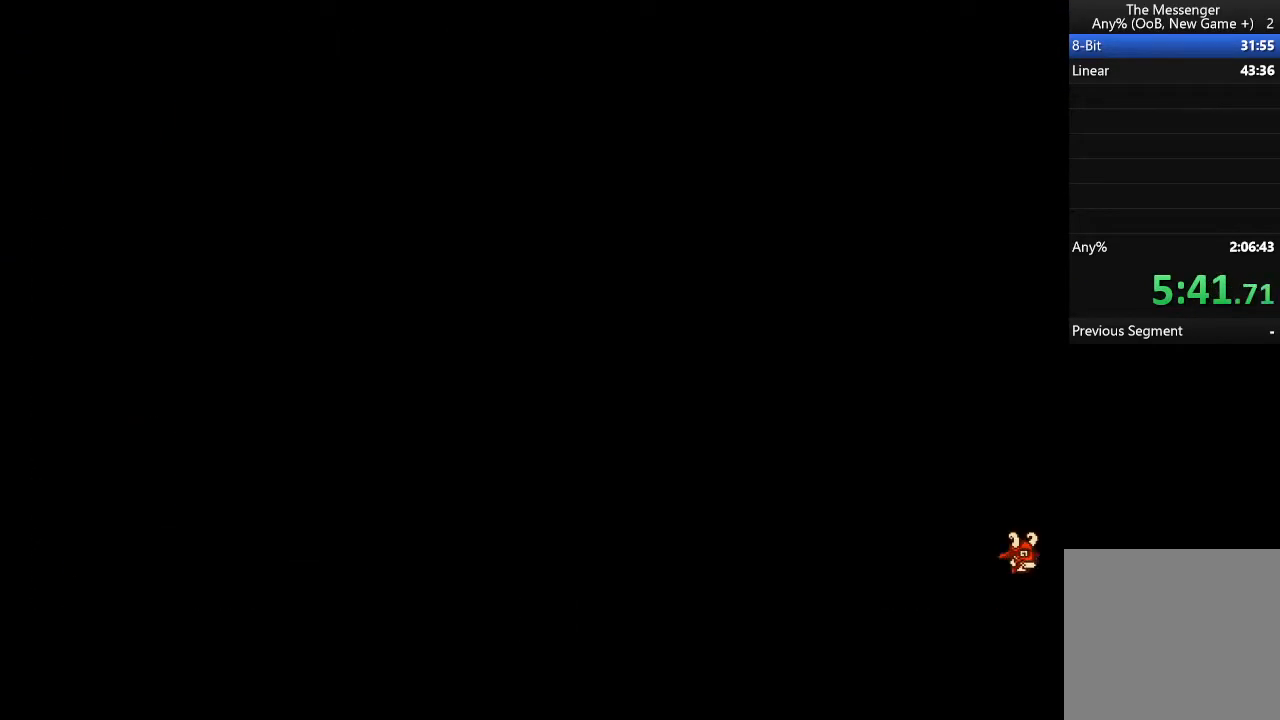
Gameplay with a controller (Xbox layout); each line is a JSON object with the inputs held at the frame after it. "events" lists button and stick changes between this image and that frame as [ms after this image, input, new state], when the widget could be followed in between. Not read: L3 R3 left_stick right_stick.
{"buttons": ["DPAD_RIGHT"], "events": [[167, "DPAD_RIGHT", "up"], [333, "DPAD_RIGHT", "down"]]}
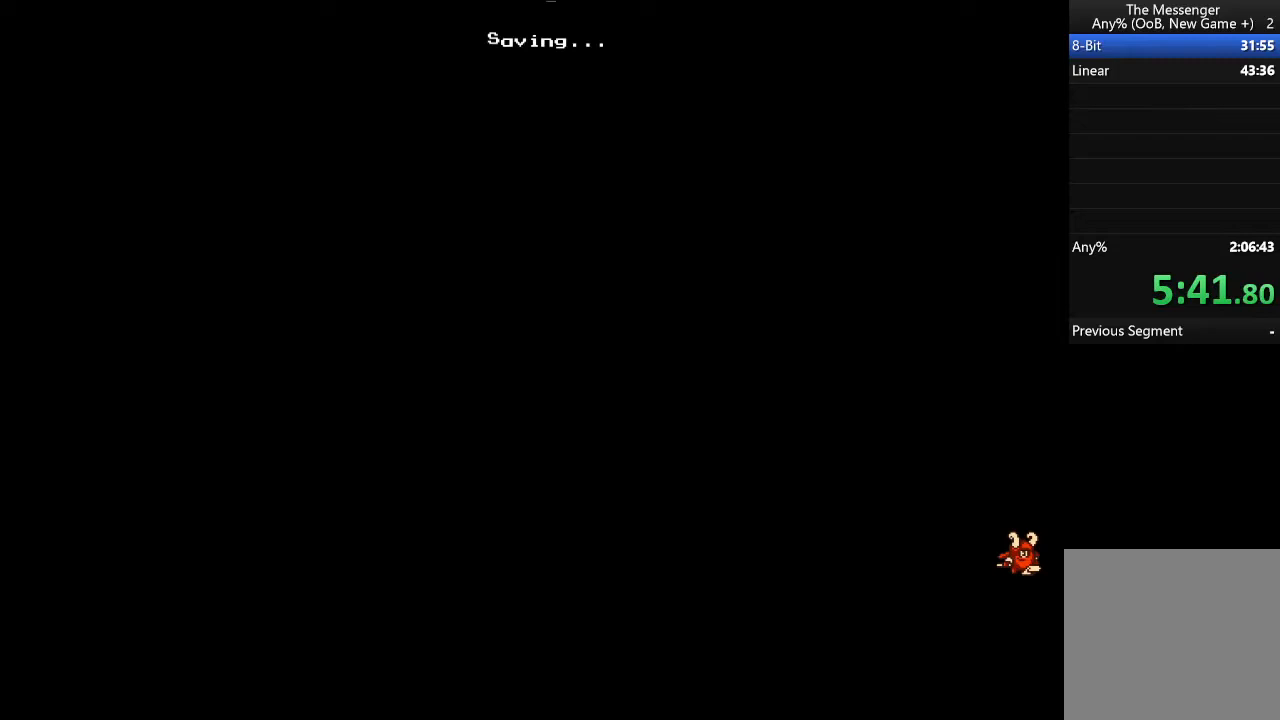
{"buttons": ["DPAD_RIGHT"], "events": []}
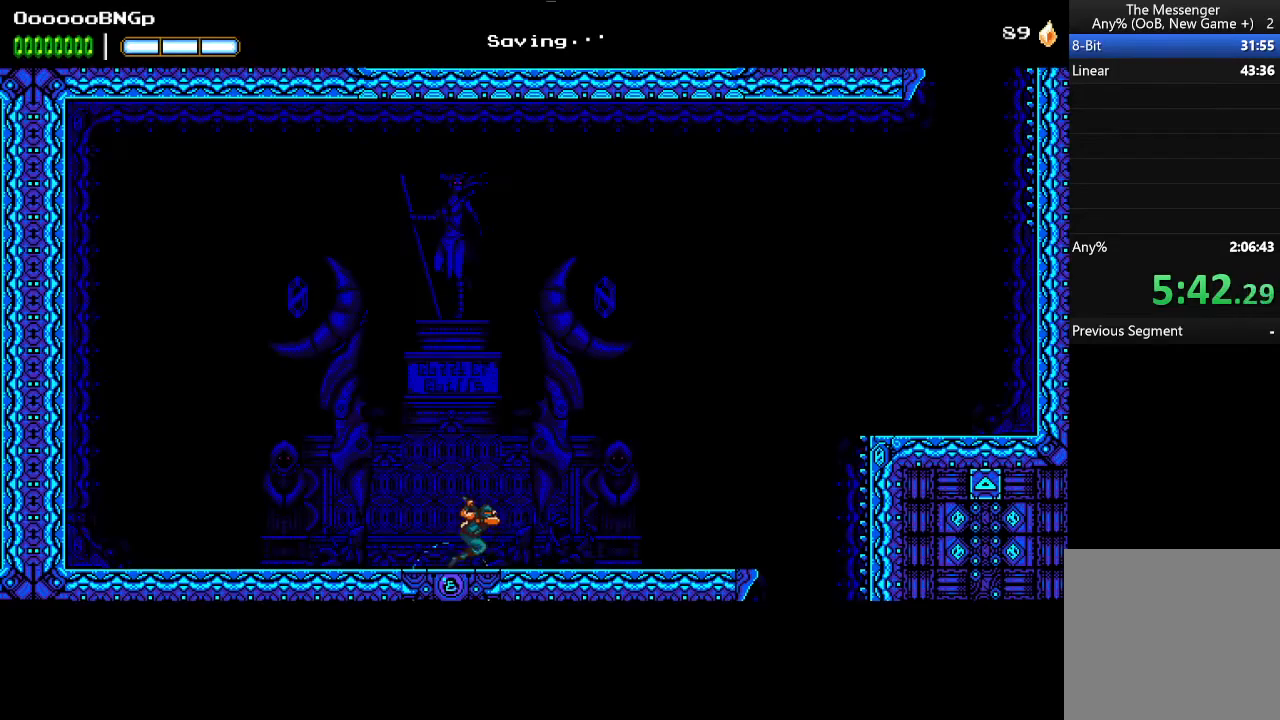
{"buttons": ["DPAD_RIGHT"], "events": []}
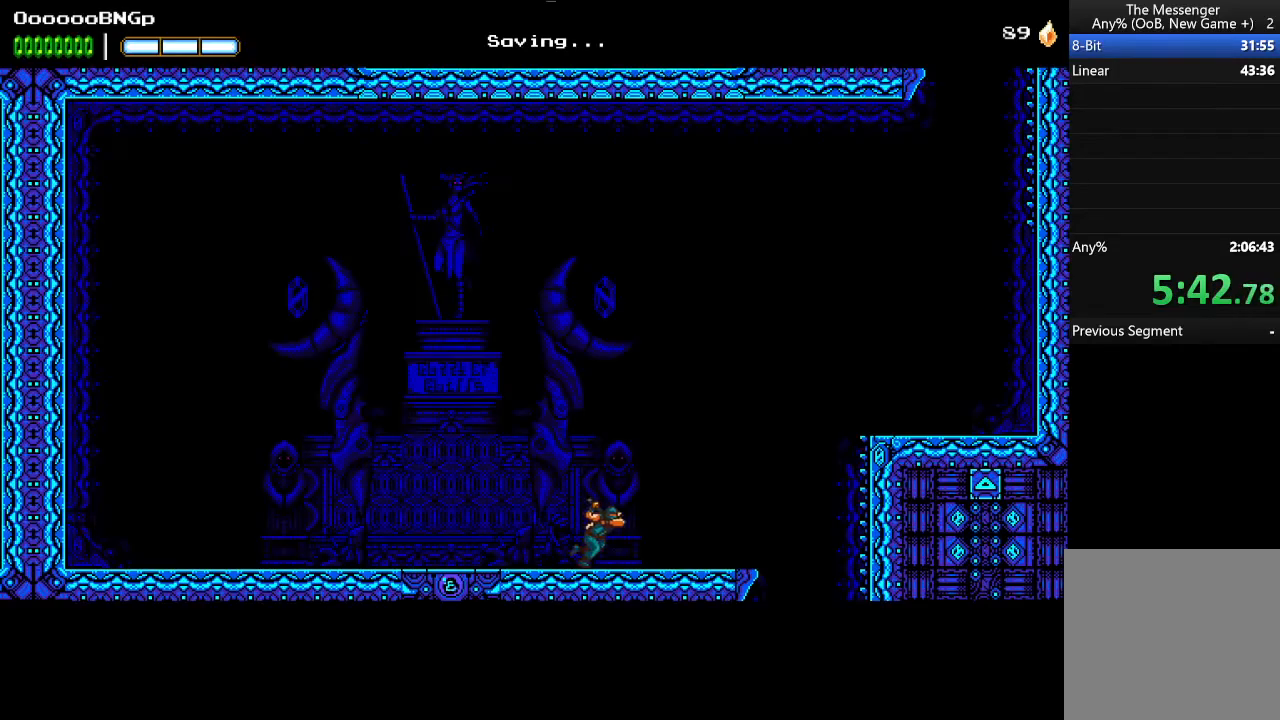
{"buttons": ["A", "DPAD_RIGHT"], "events": [[400, "A", "down"]]}
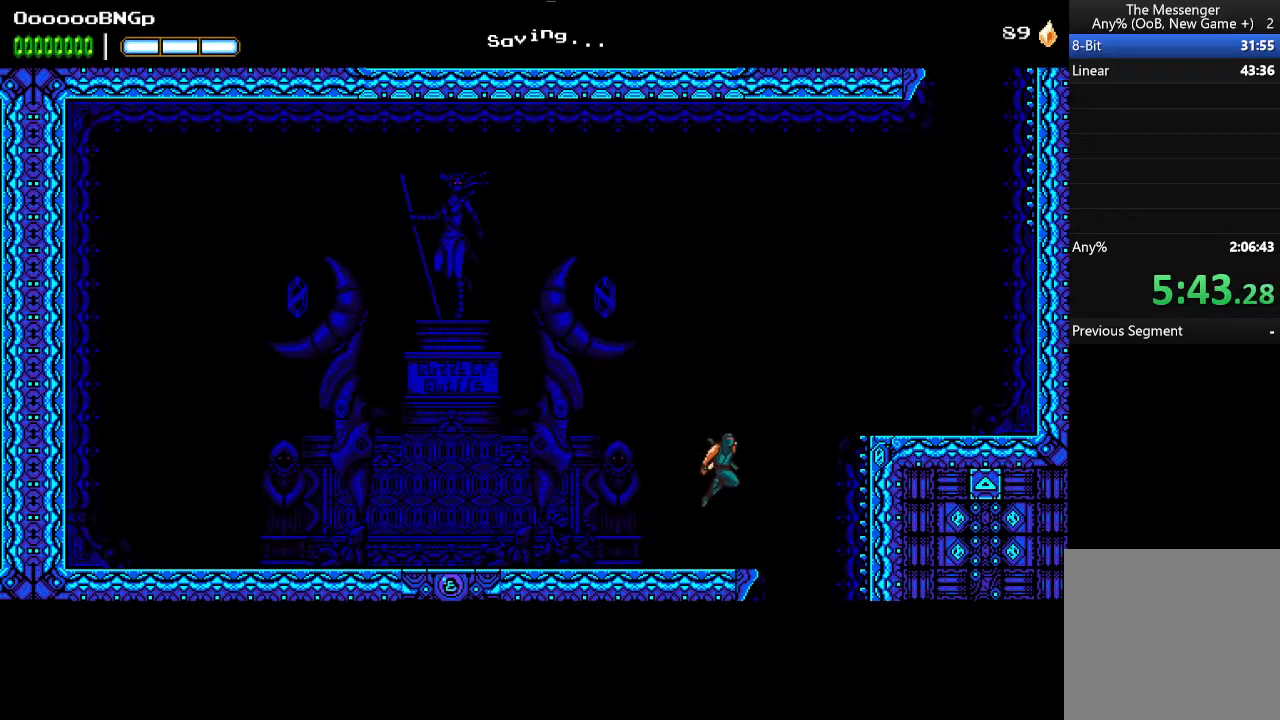
{"buttons": ["DPAD_RIGHT"], "events": [[367, "B", "down"], [400, "A", "up"], [500, "B", "up"]]}
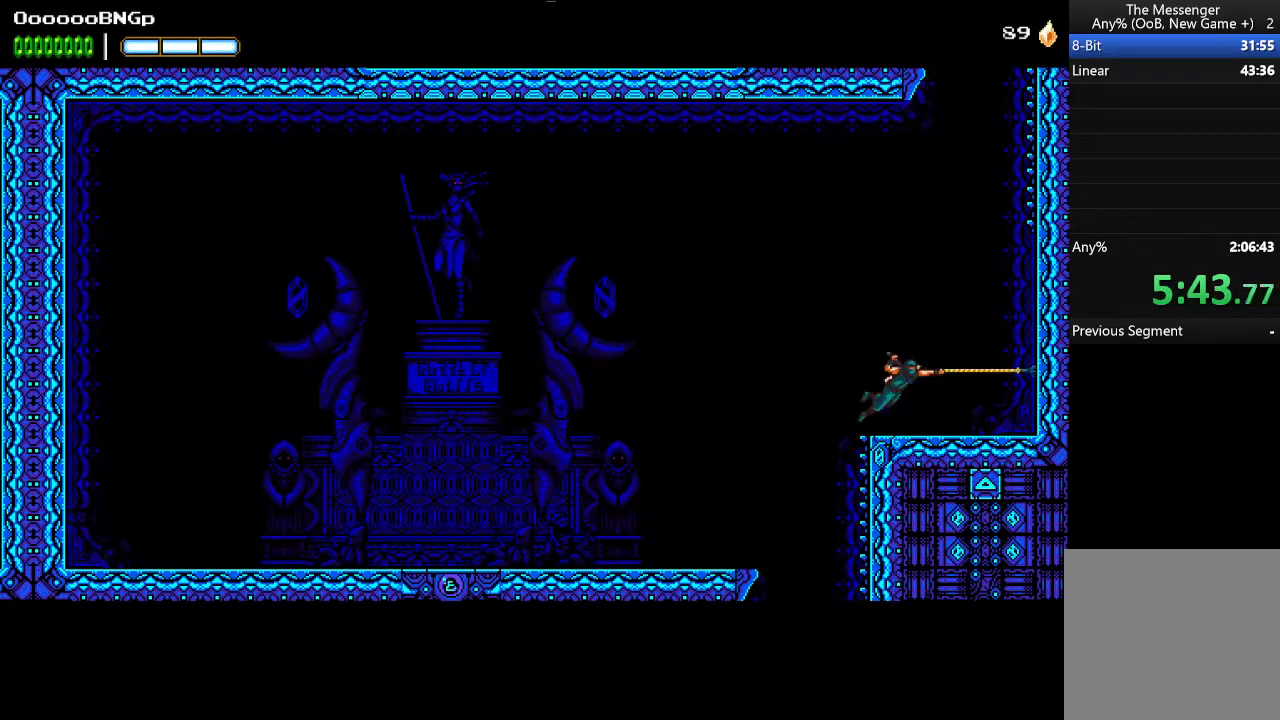
{"buttons": ["A", "DPAD_RIGHT"], "events": [[100, "A", "down"], [233, "A", "up"], [300, "A", "down"], [400, "A", "up"], [467, "A", "down"]]}
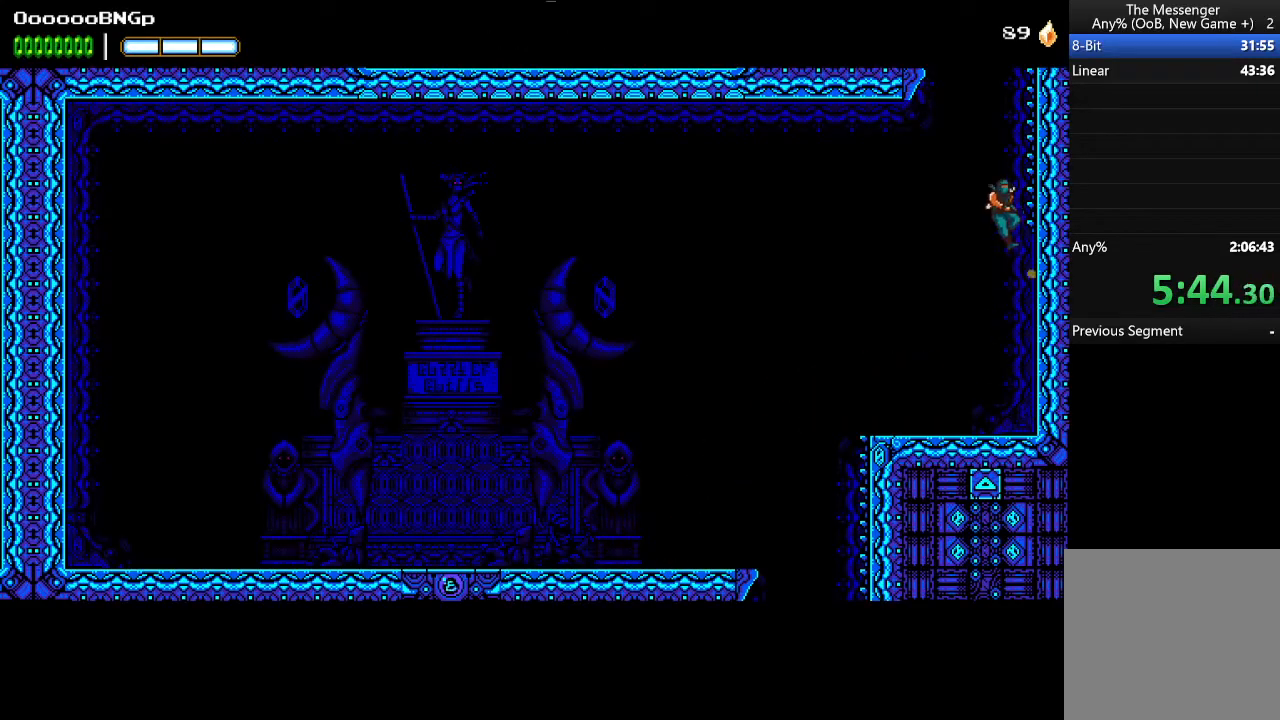
{"buttons": ["A", "DPAD_LEFT"], "events": [[67, "A", "up"], [100, "A", "down"], [200, "A", "up"], [300, "A", "down"], [400, "DPAD_RIGHT", "up"], [433, "DPAD_LEFT", "down"]]}
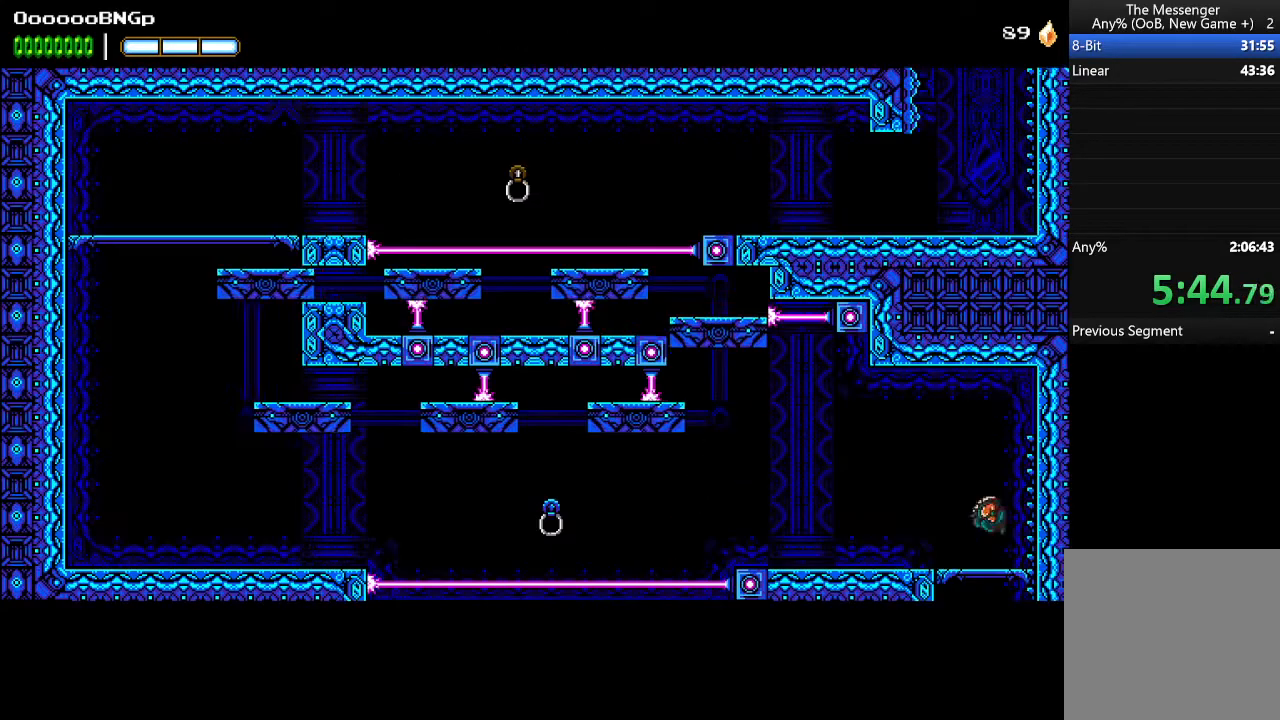
{"buttons": ["DPAD_LEFT"], "events": [[233, "A", "up"]]}
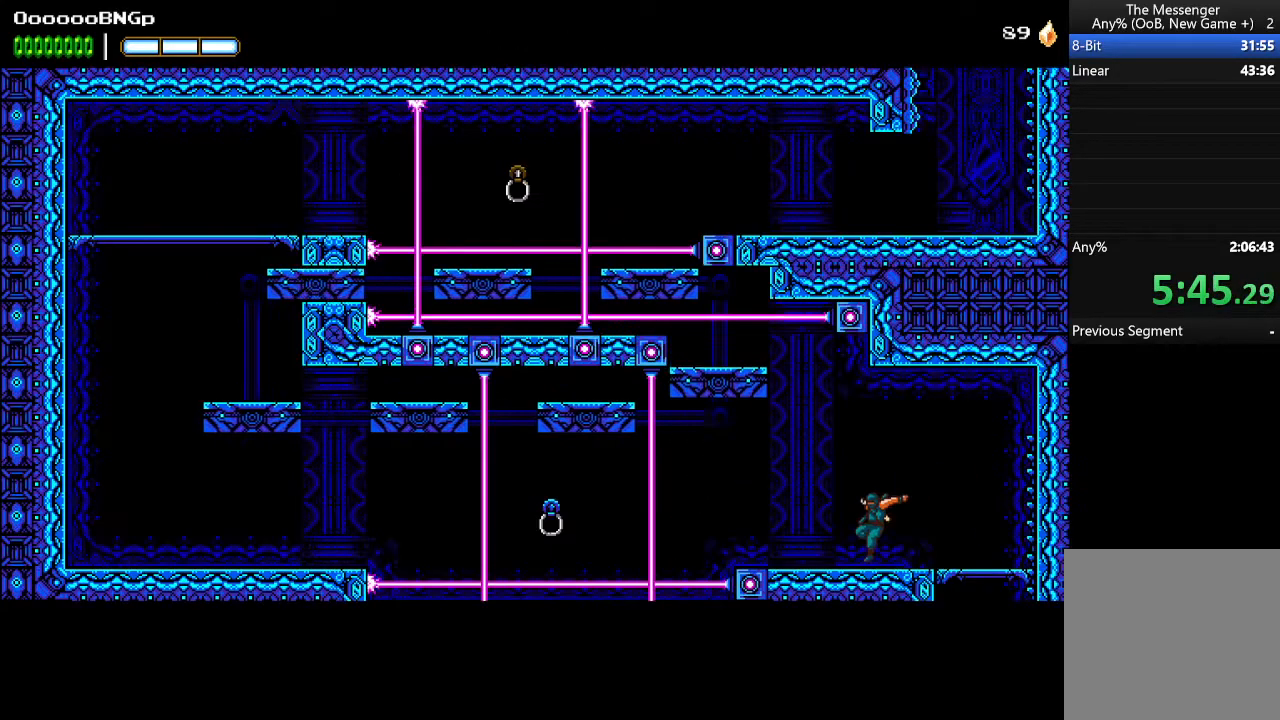
{"buttons": ["DPAD_LEFT"], "events": []}
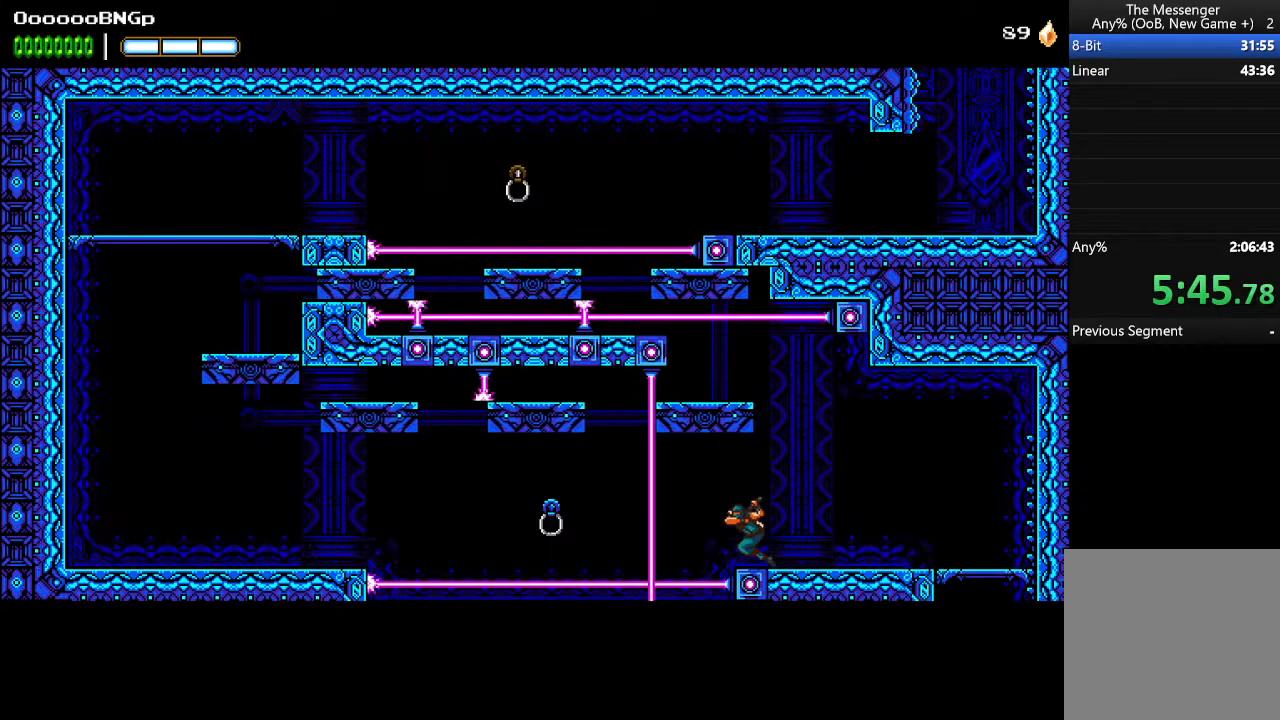
{"buttons": ["DPAD_LEFT"], "events": [[67, "B", "down"], [367, "B", "up"]]}
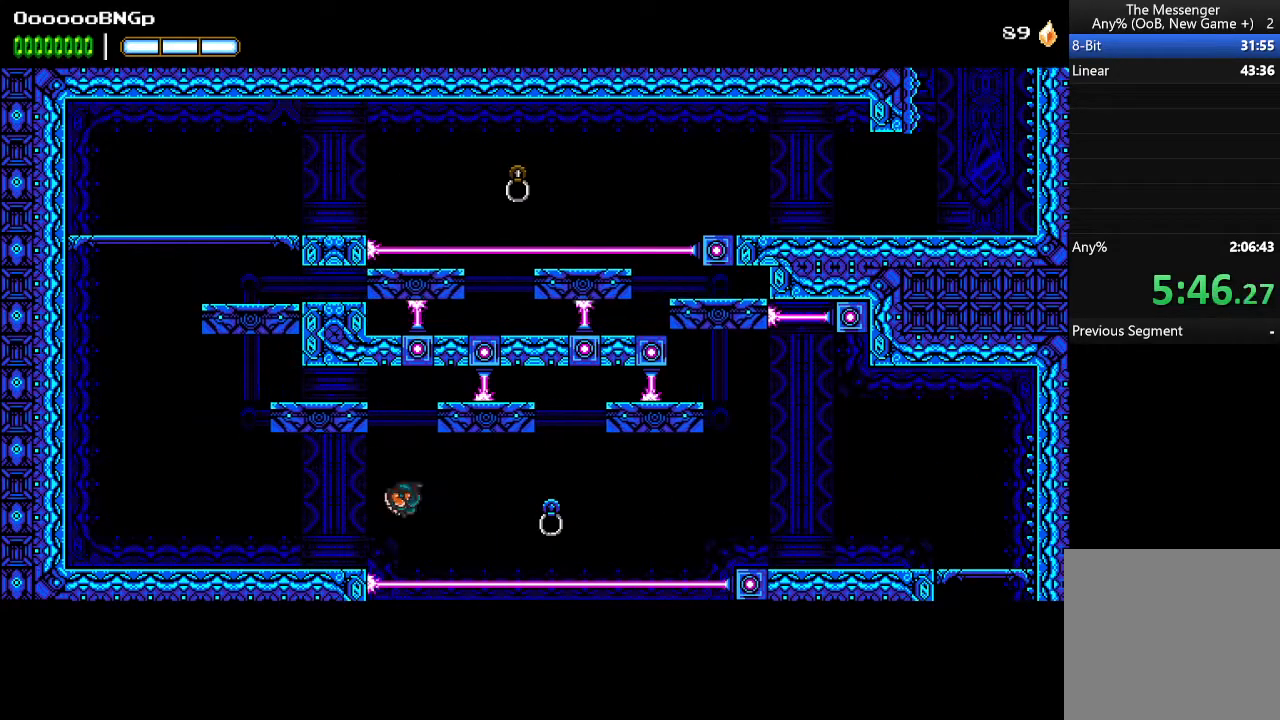
{"buttons": ["DPAD_LEFT"], "events": []}
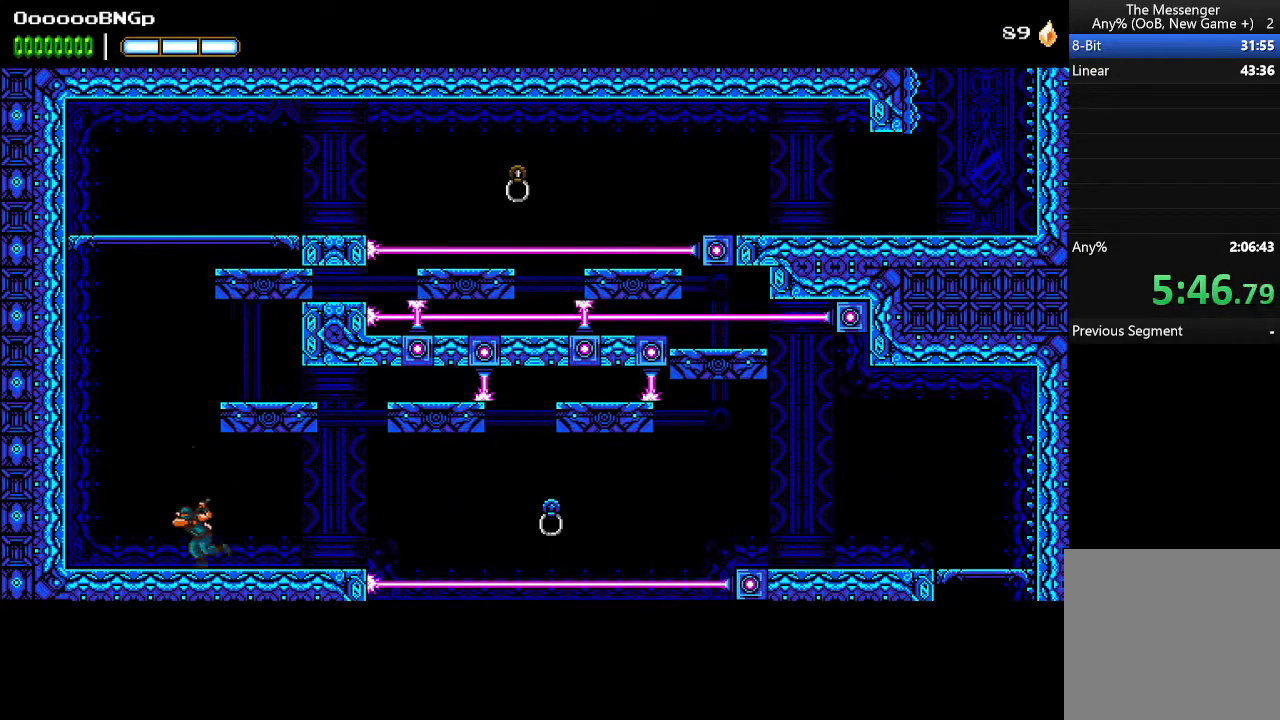
{"buttons": ["A", "DPAD_LEFT"], "events": [[33, "A", "down"], [367, "A", "up"], [433, "A", "down"]]}
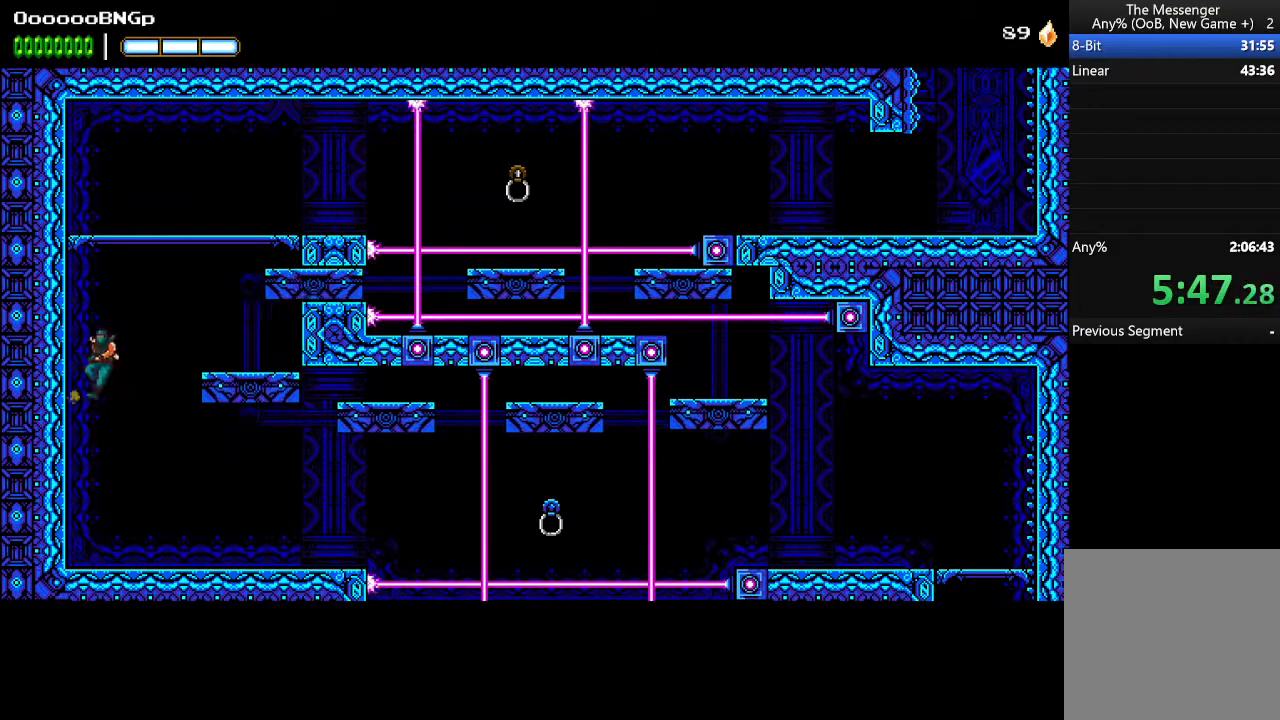
{"buttons": [], "events": [[233, "A", "up"], [500, "DPAD_LEFT", "up"]]}
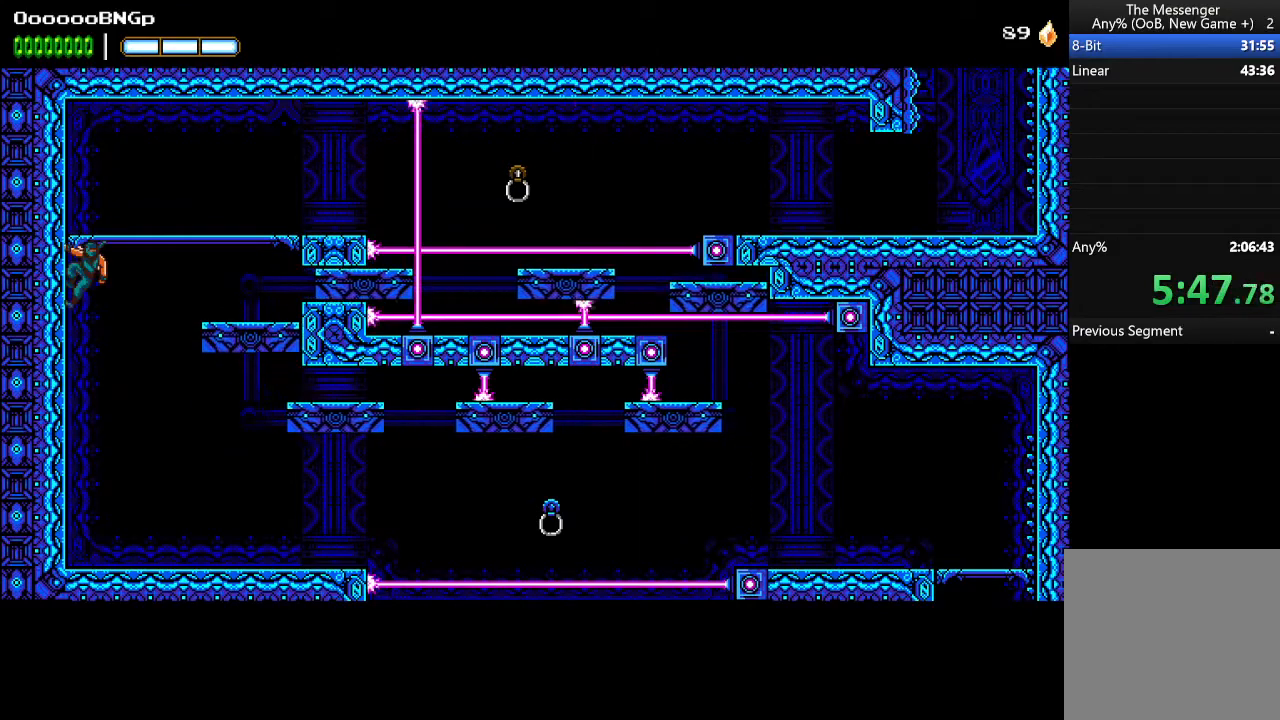
{"buttons": [], "events": [[267, "DPAD_UP", "down"], [300, "DPAD_UP", "up"]]}
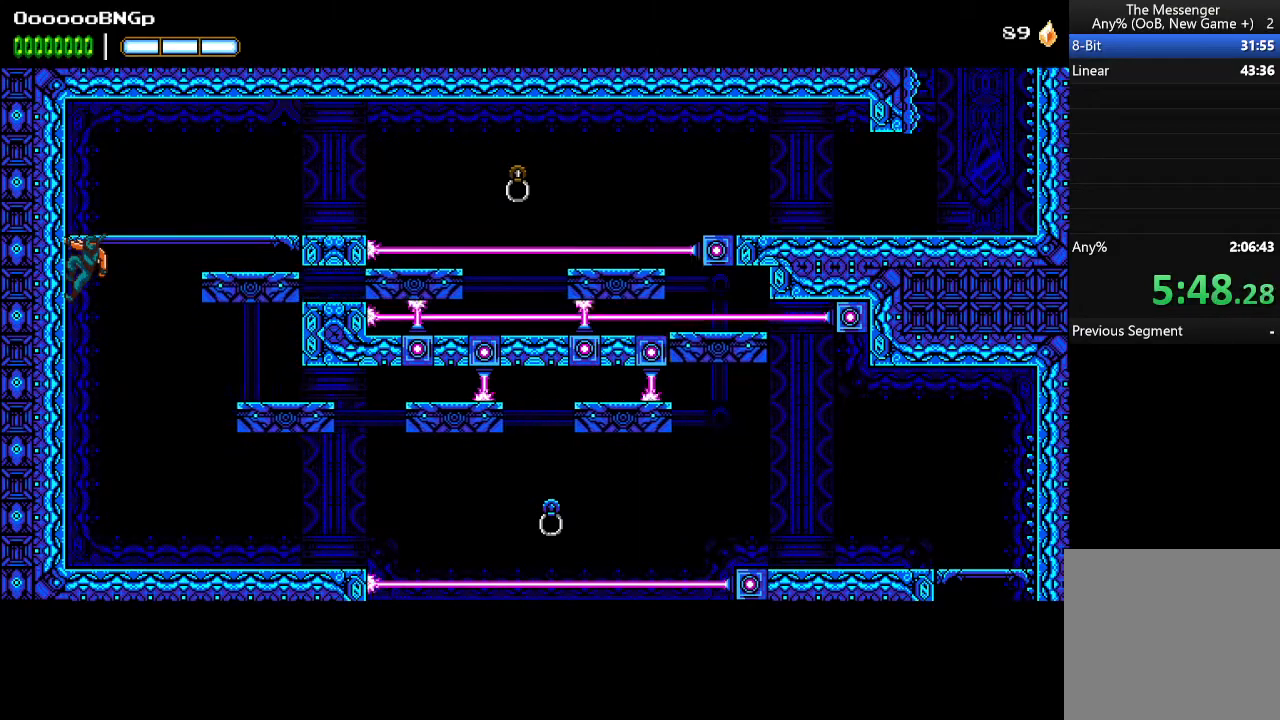
{"buttons": ["DPAD_UP"], "events": [[233, "DPAD_DOWN", "down"], [300, "DPAD_DOWN", "up"], [467, "DPAD_UP", "down"]]}
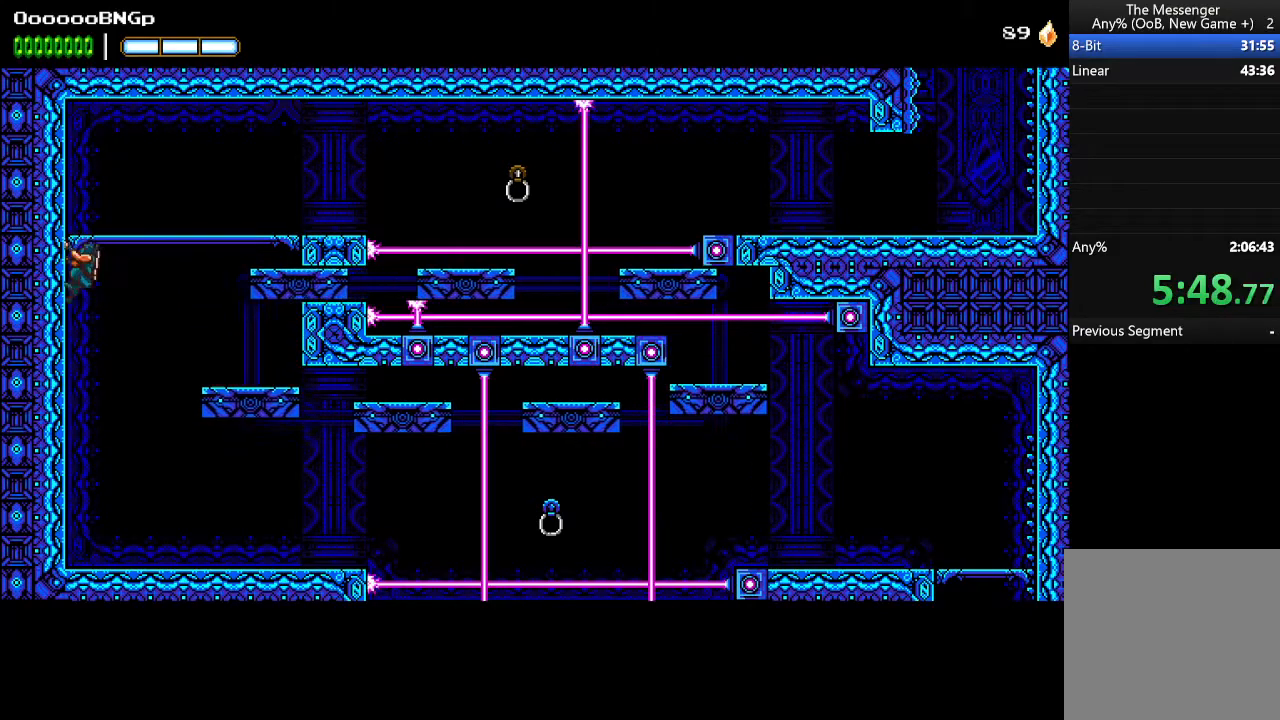
{"buttons": ["DPAD_DOWN"], "events": [[33, "DPAD_UP", "up"], [200, "DPAD_UP", "down"], [267, "DPAD_UP", "up"], [500, "DPAD_DOWN", "down"]]}
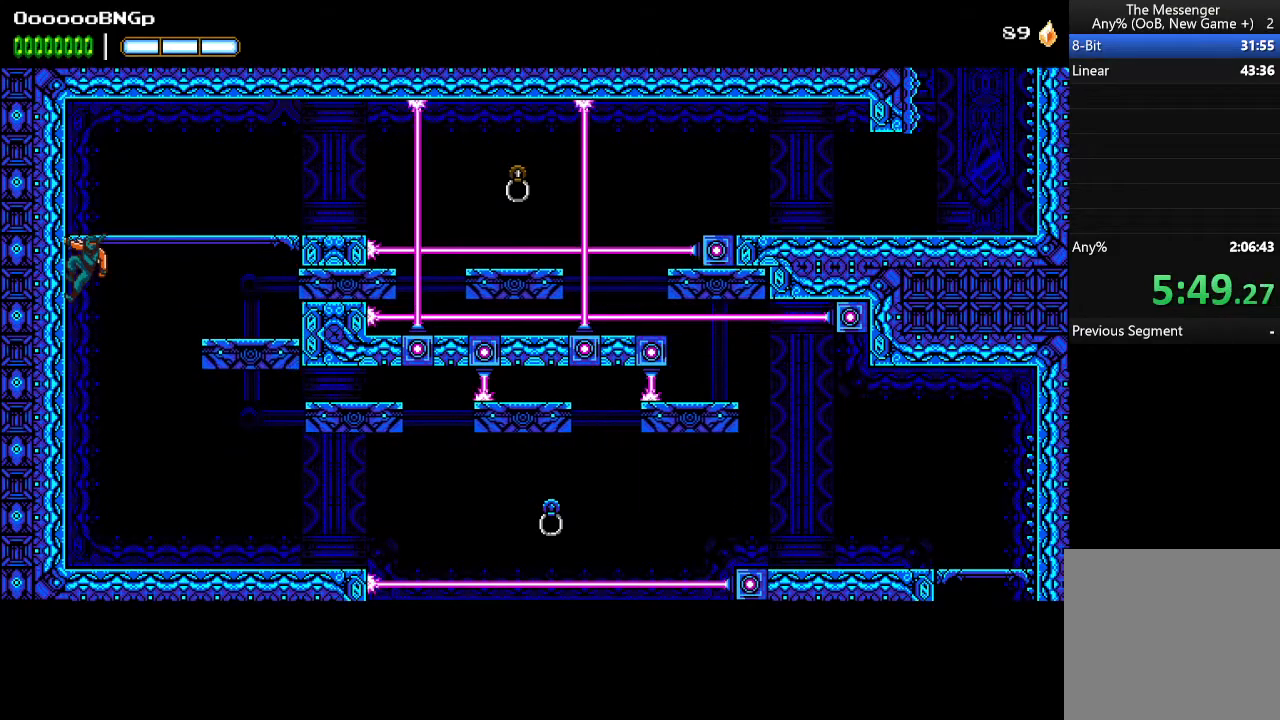
{"buttons": [], "events": [[100, "DPAD_DOWN", "up"], [233, "DPAD_UP", "down"], [333, "DPAD_UP", "up"]]}
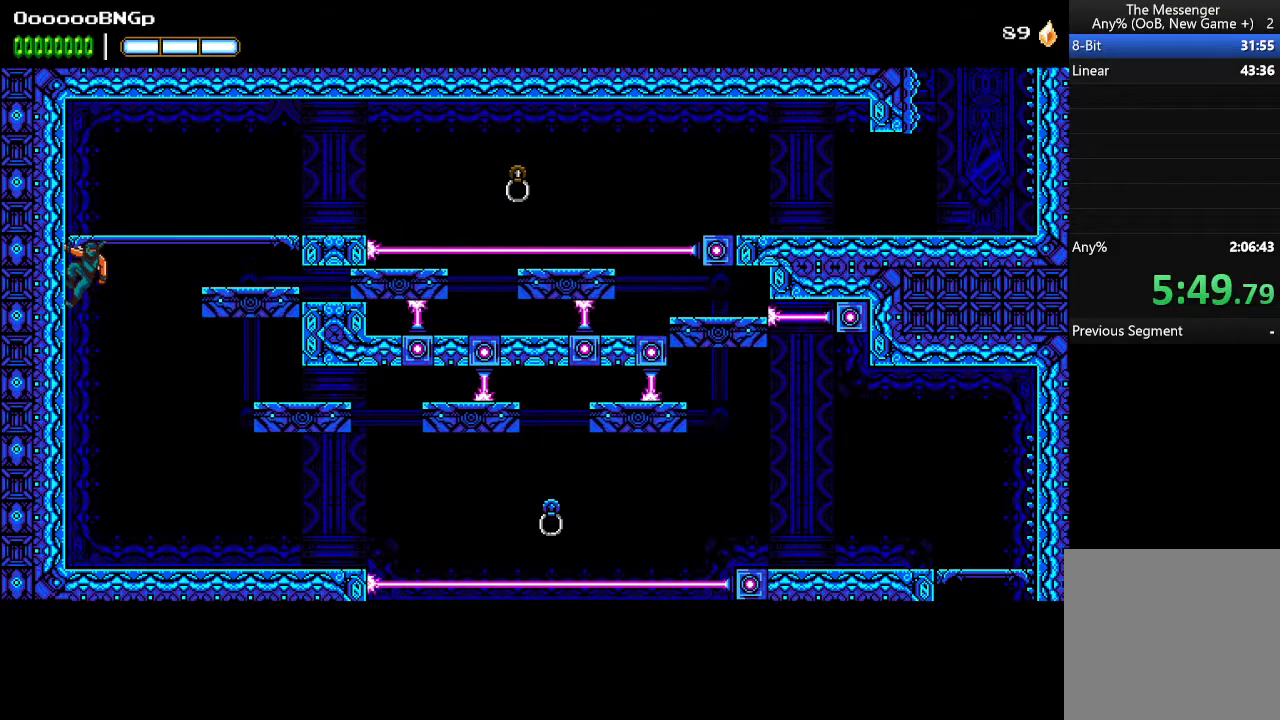
{"buttons": ["A"], "events": [[433, "A", "down"]]}
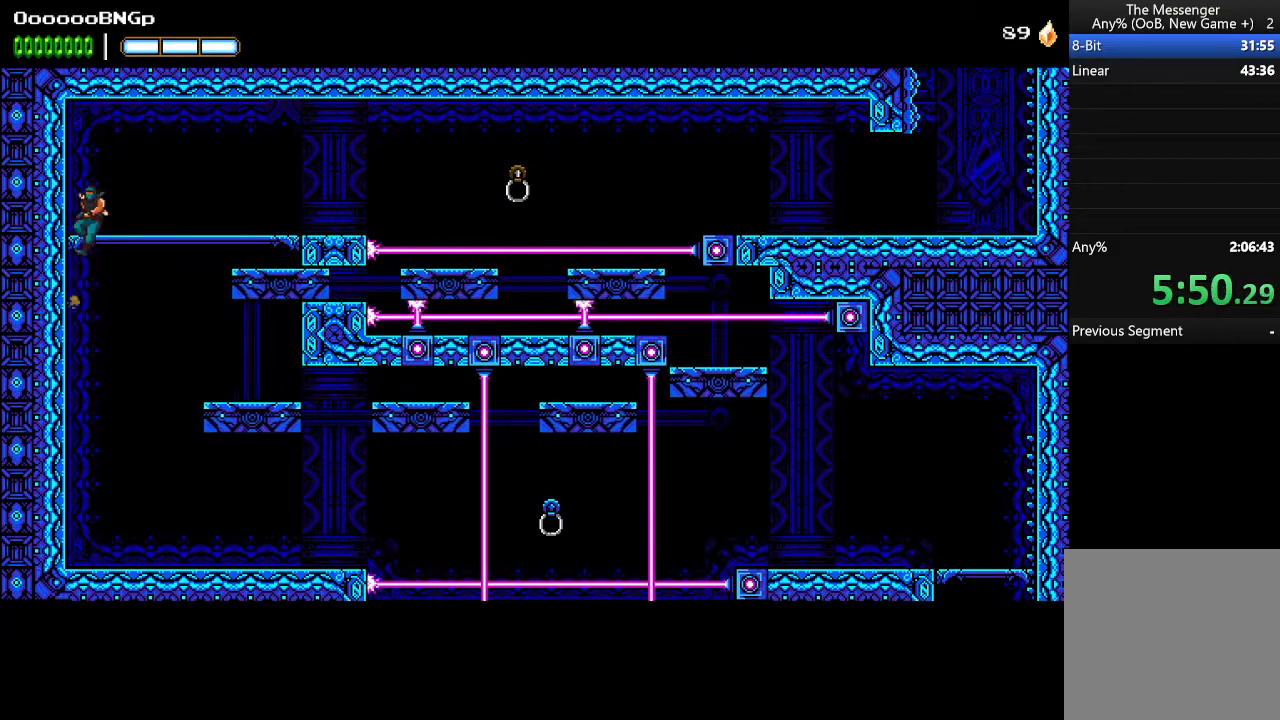
{"buttons": ["A", "DPAD_LEFT"], "events": [[300, "A", "up"], [367, "DPAD_LEFT", "down"], [400, "A", "down"]]}
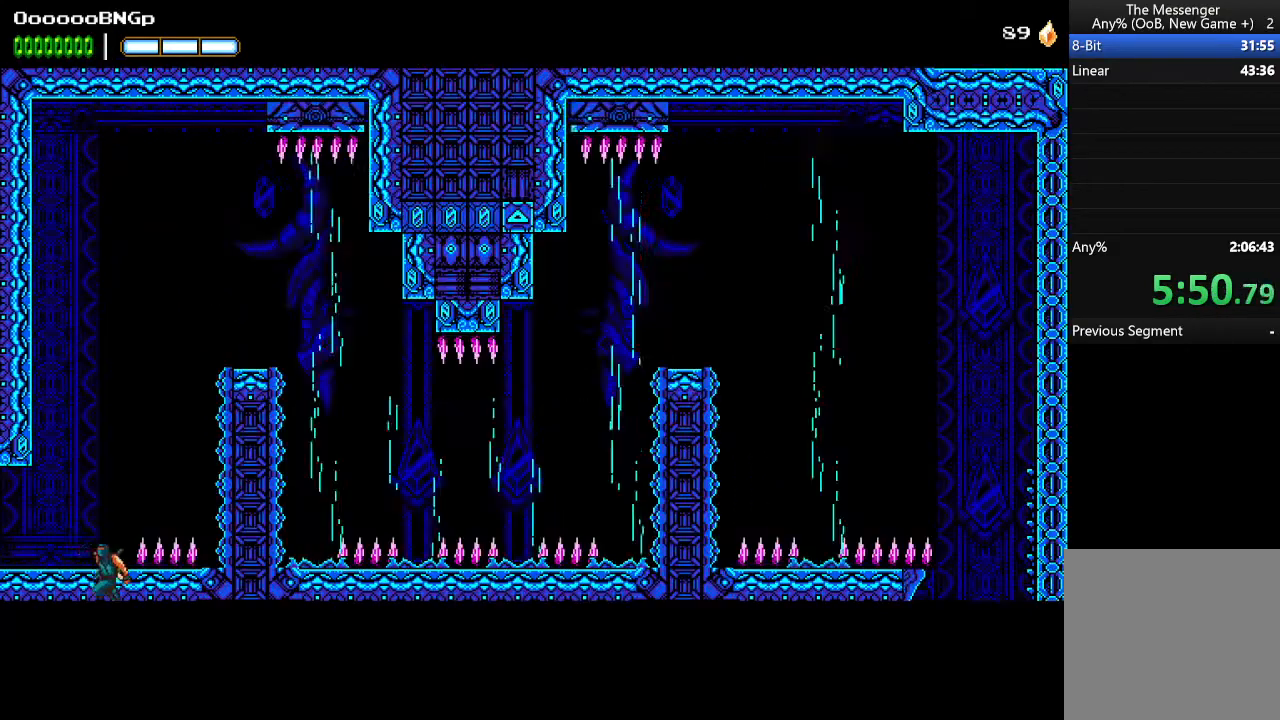
{"buttons": ["DPAD_LEFT"], "events": [[67, "A", "up"]]}
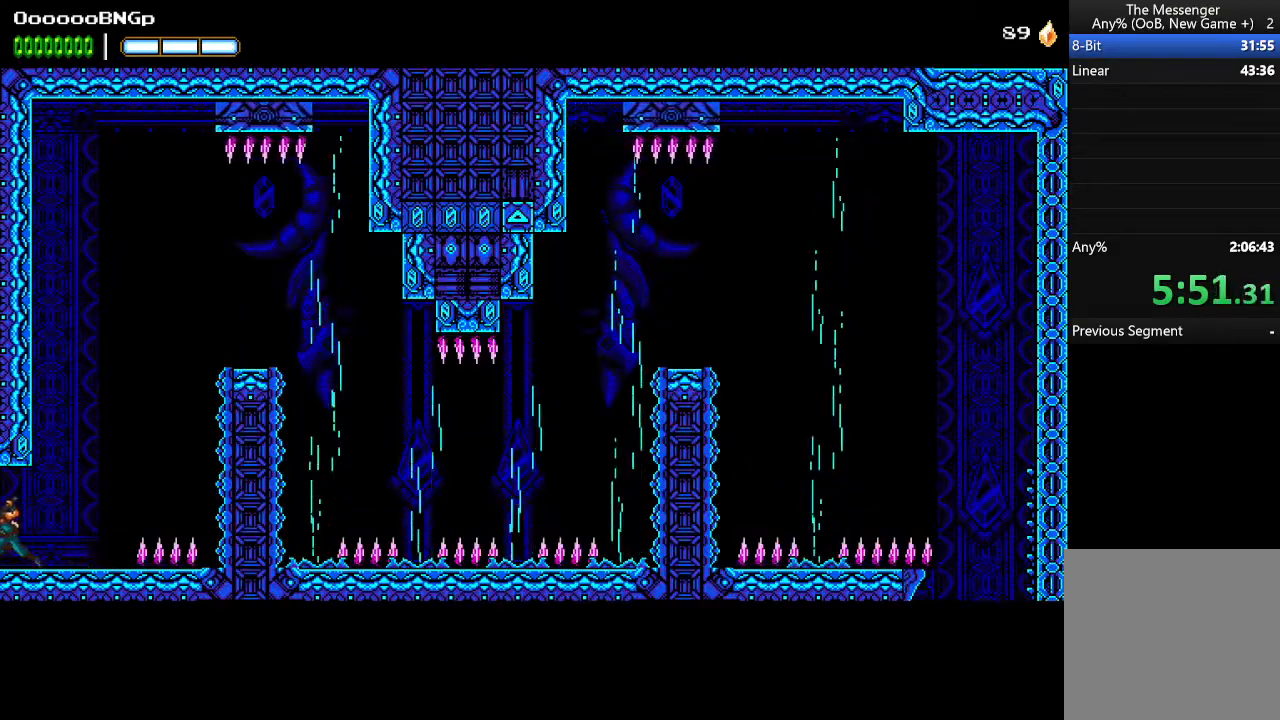
{"buttons": ["DPAD_RIGHT"], "events": [[133, "DPAD_LEFT", "up"], [267, "DPAD_RIGHT", "down"]]}
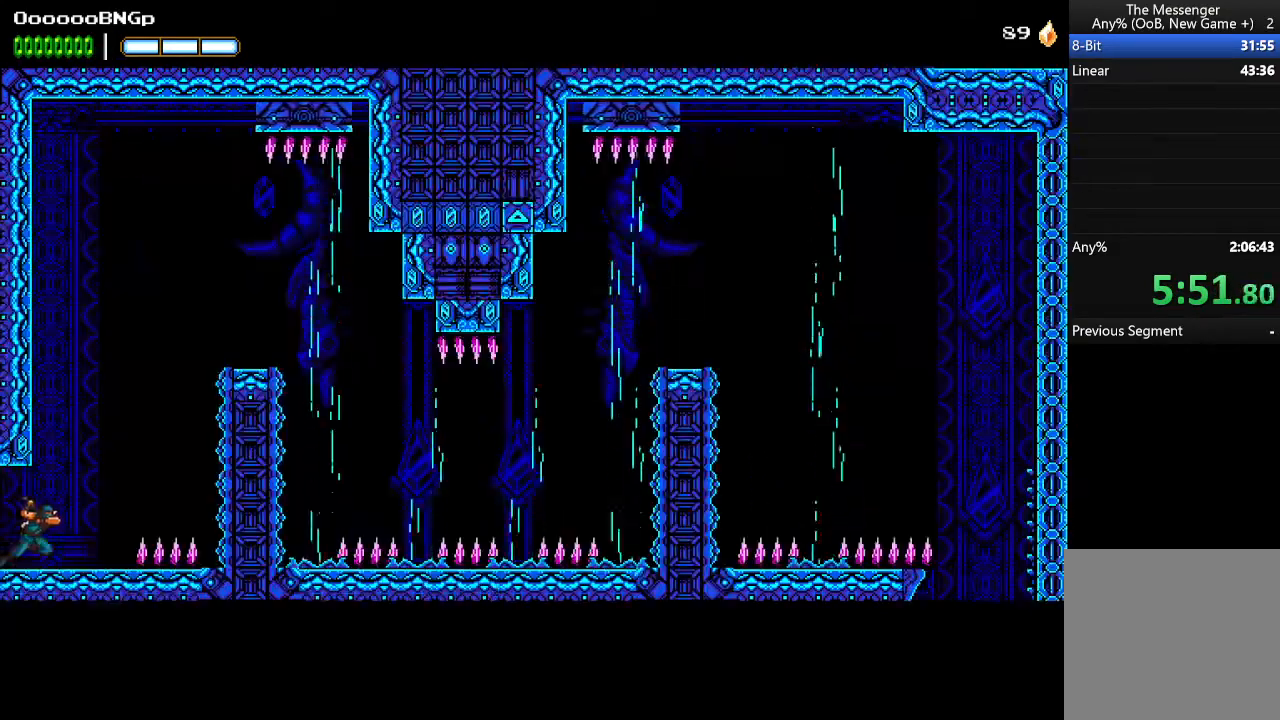
{"buttons": ["DPAD_LEFT"], "events": [[67, "DPAD_RIGHT", "up"], [200, "DPAD_LEFT", "down"]]}
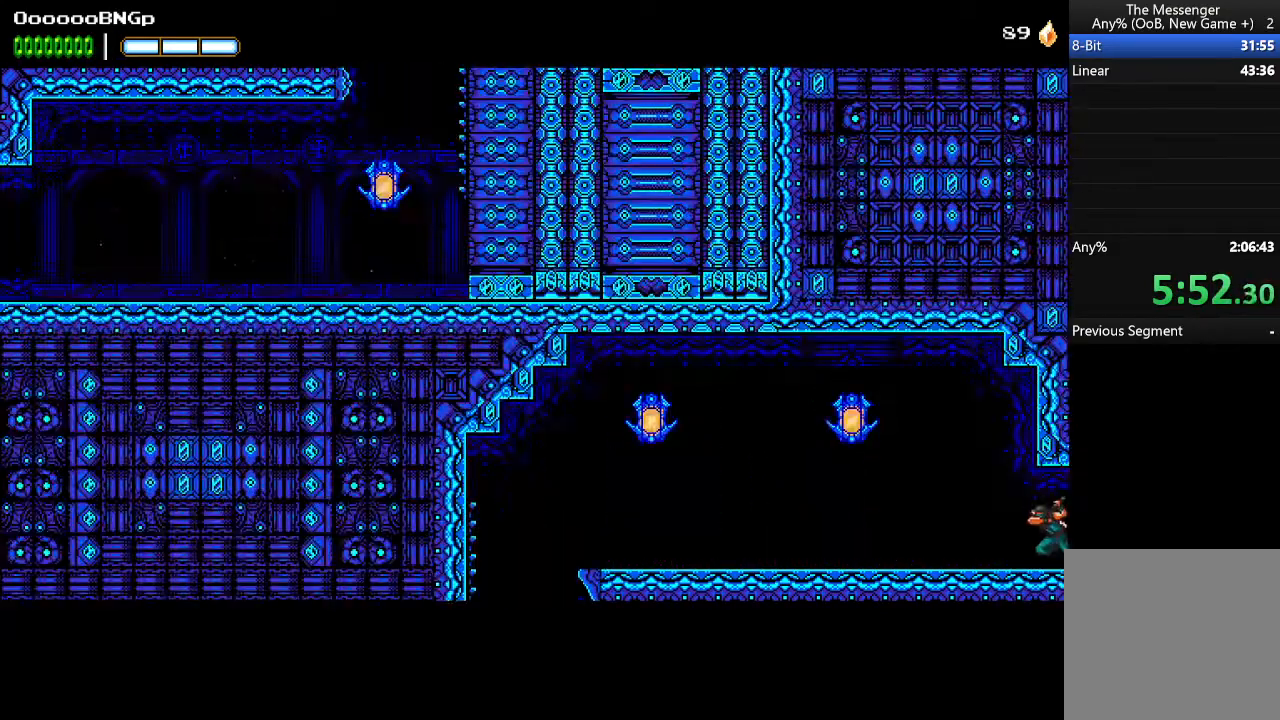
{"buttons": ["A", "DPAD_LEFT"], "events": [[500, "A", "down"]]}
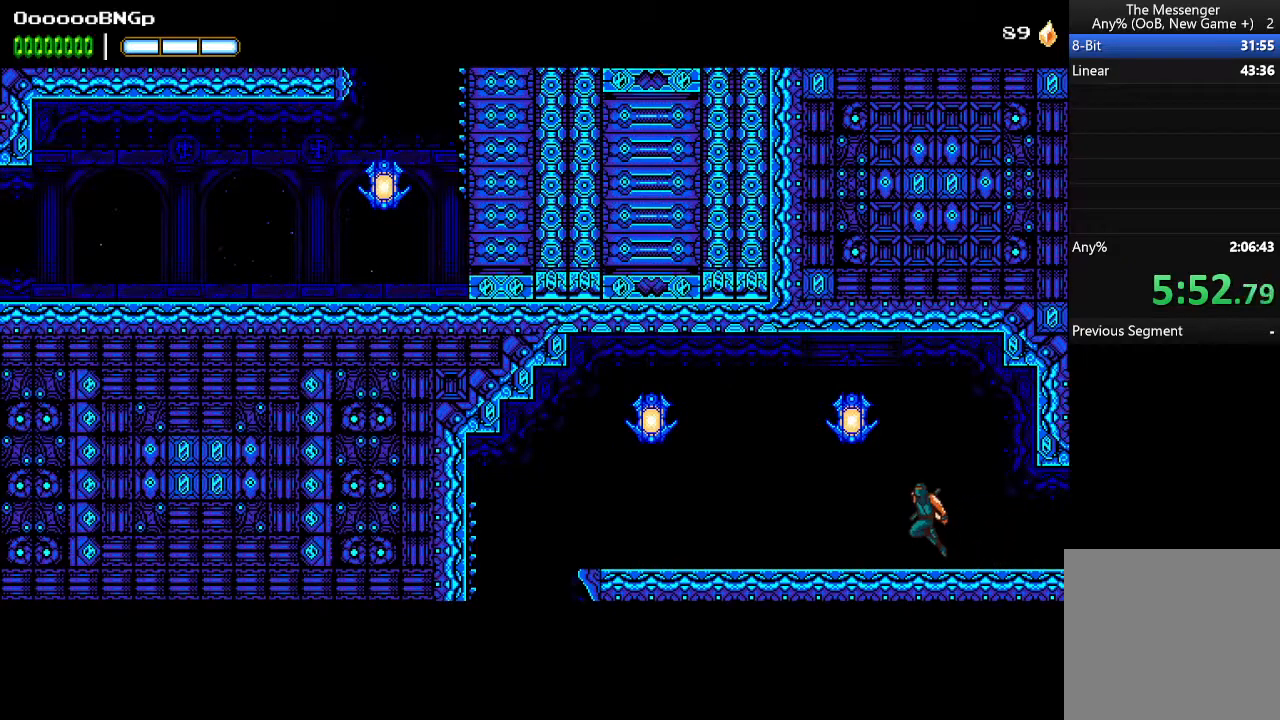
{"buttons": ["DPAD_LEFT"], "events": [[100, "A", "up"], [100, "B", "down"], [233, "B", "up"]]}
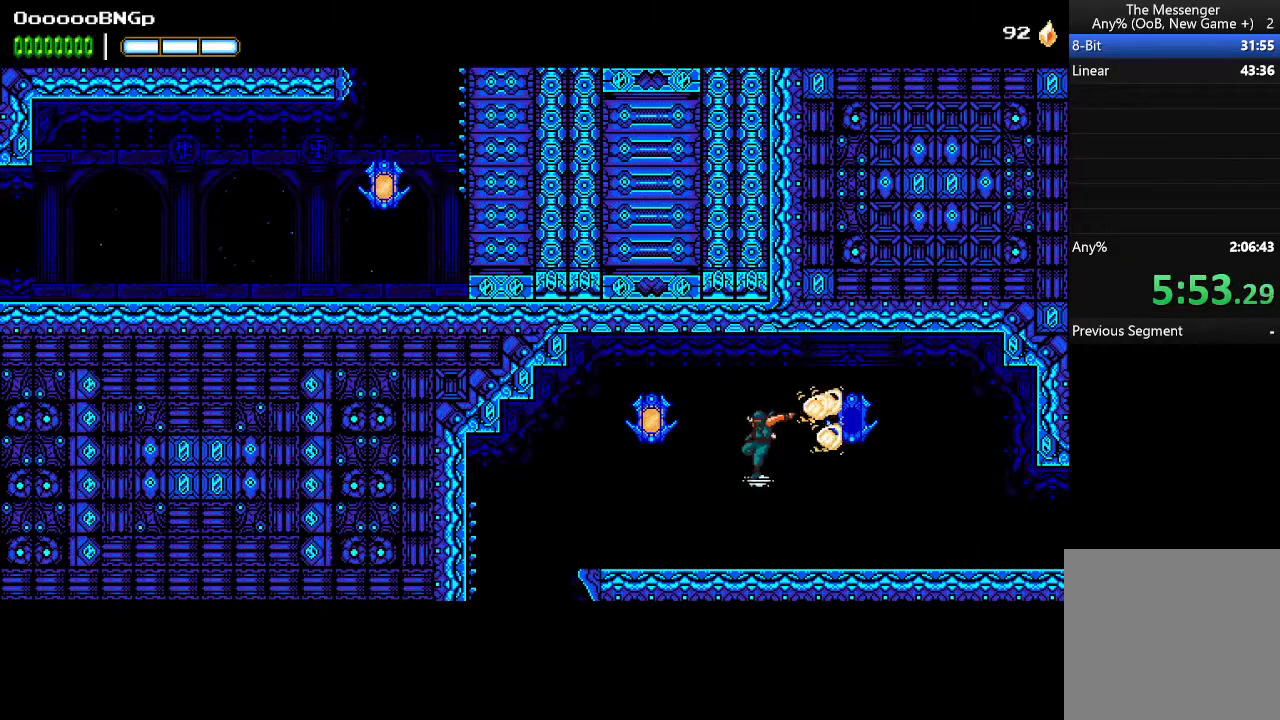
{"buttons": ["X", "DPAD_LEFT"], "events": [[300, "A", "down"], [433, "A", "up"], [433, "X", "down"]]}
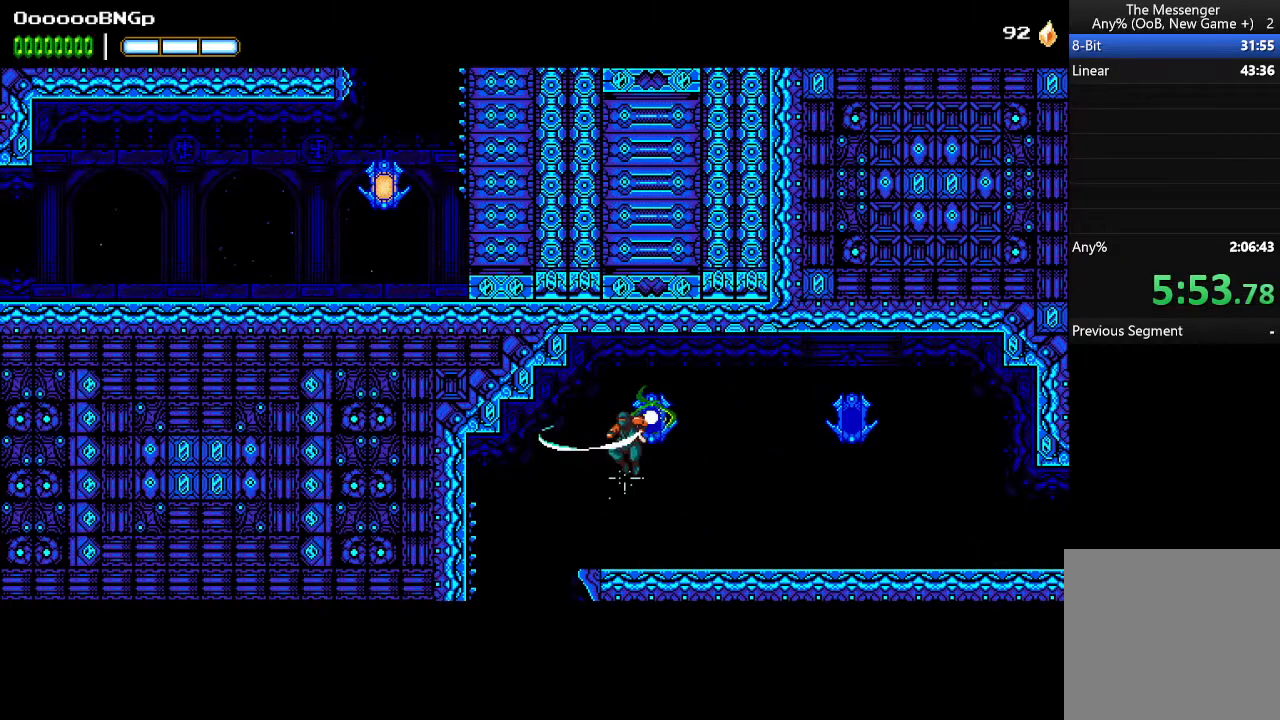
{"buttons": [], "events": [[33, "X", "up"], [367, "DPAD_LEFT", "up"]]}
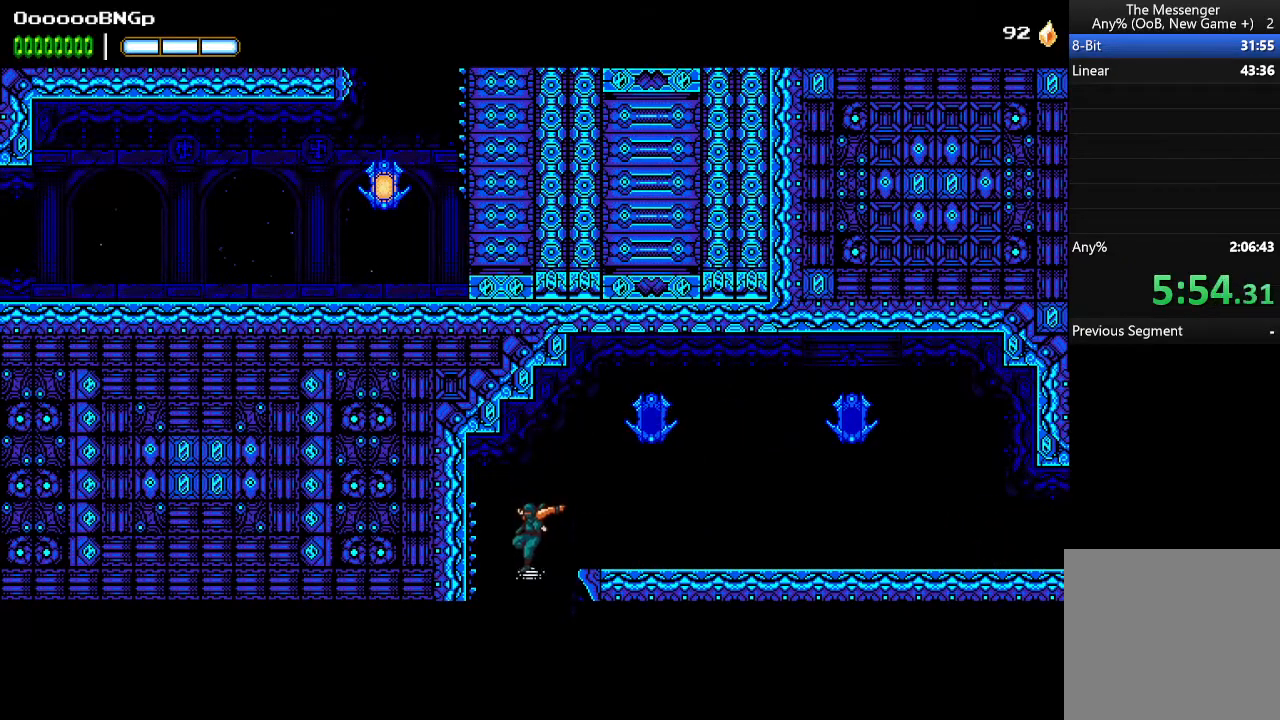
{"buttons": ["DPAD_RIGHT"], "events": [[233, "DPAD_RIGHT", "down"], [433, "A", "down"], [467, "A", "up"]]}
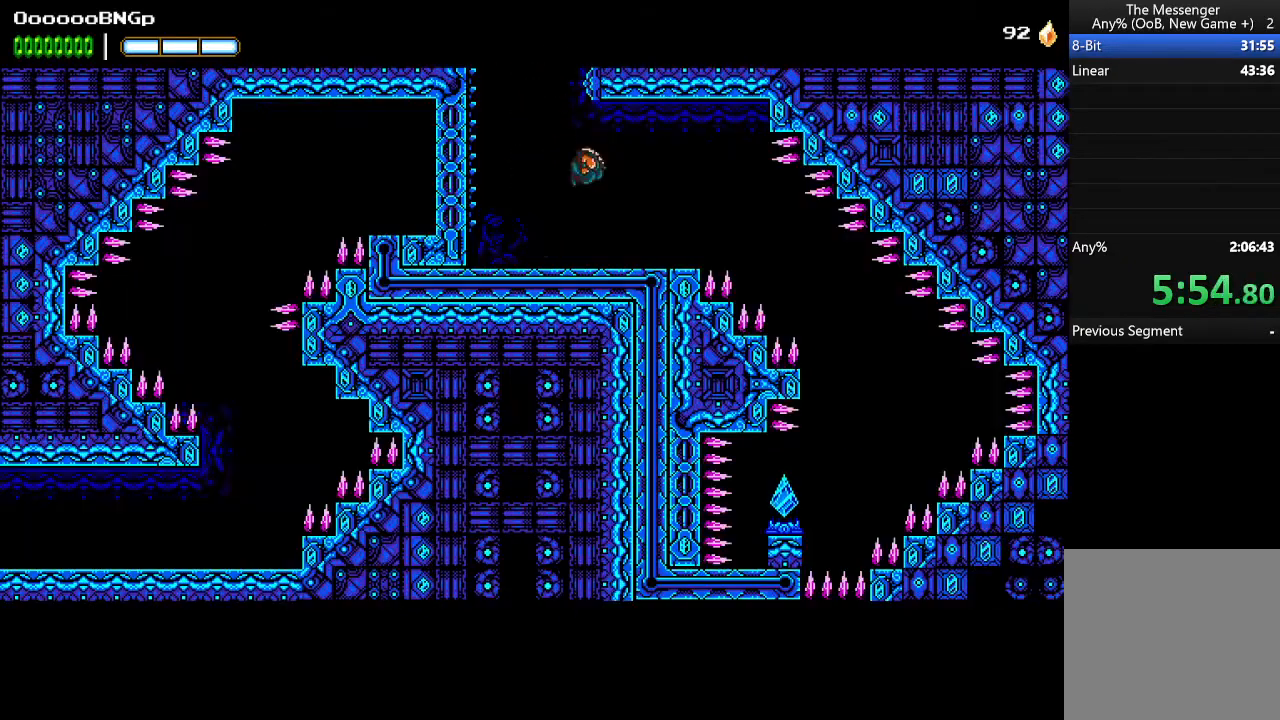
{"buttons": ["A", "DPAD_RIGHT"], "events": [[400, "A", "down"]]}
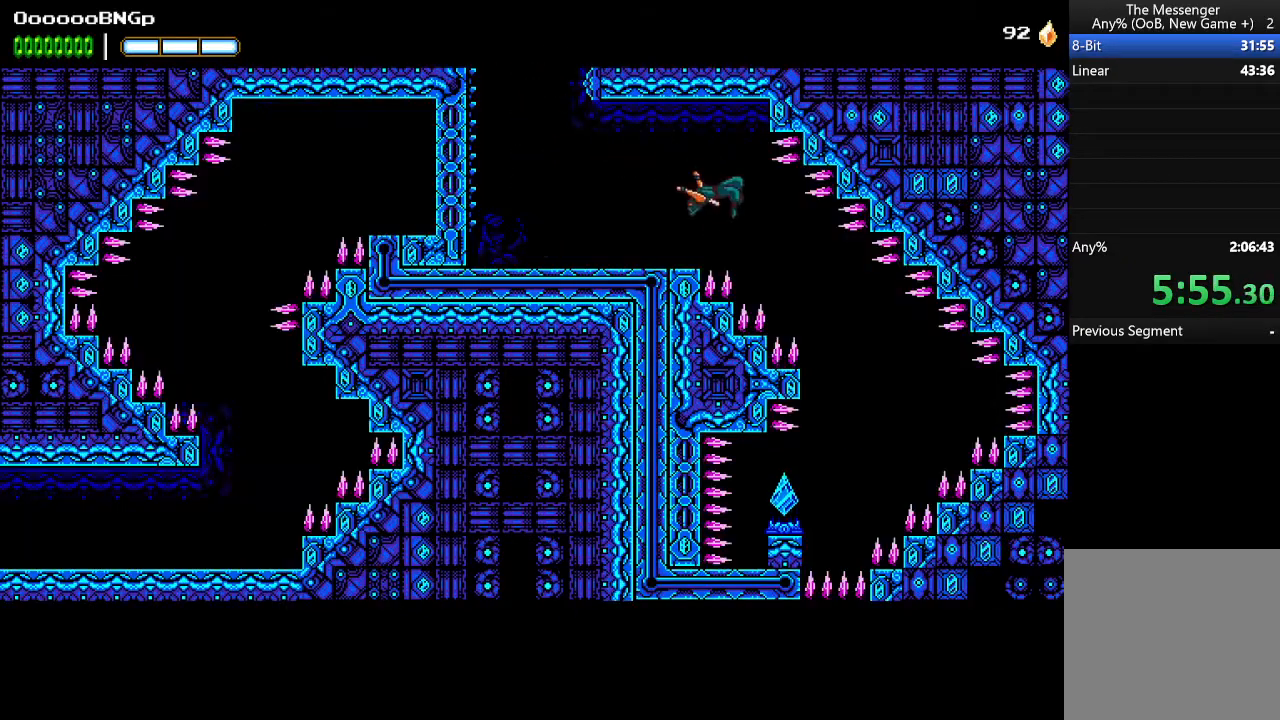
{"buttons": ["DPAD_RIGHT"], "events": [[467, "A", "up"]]}